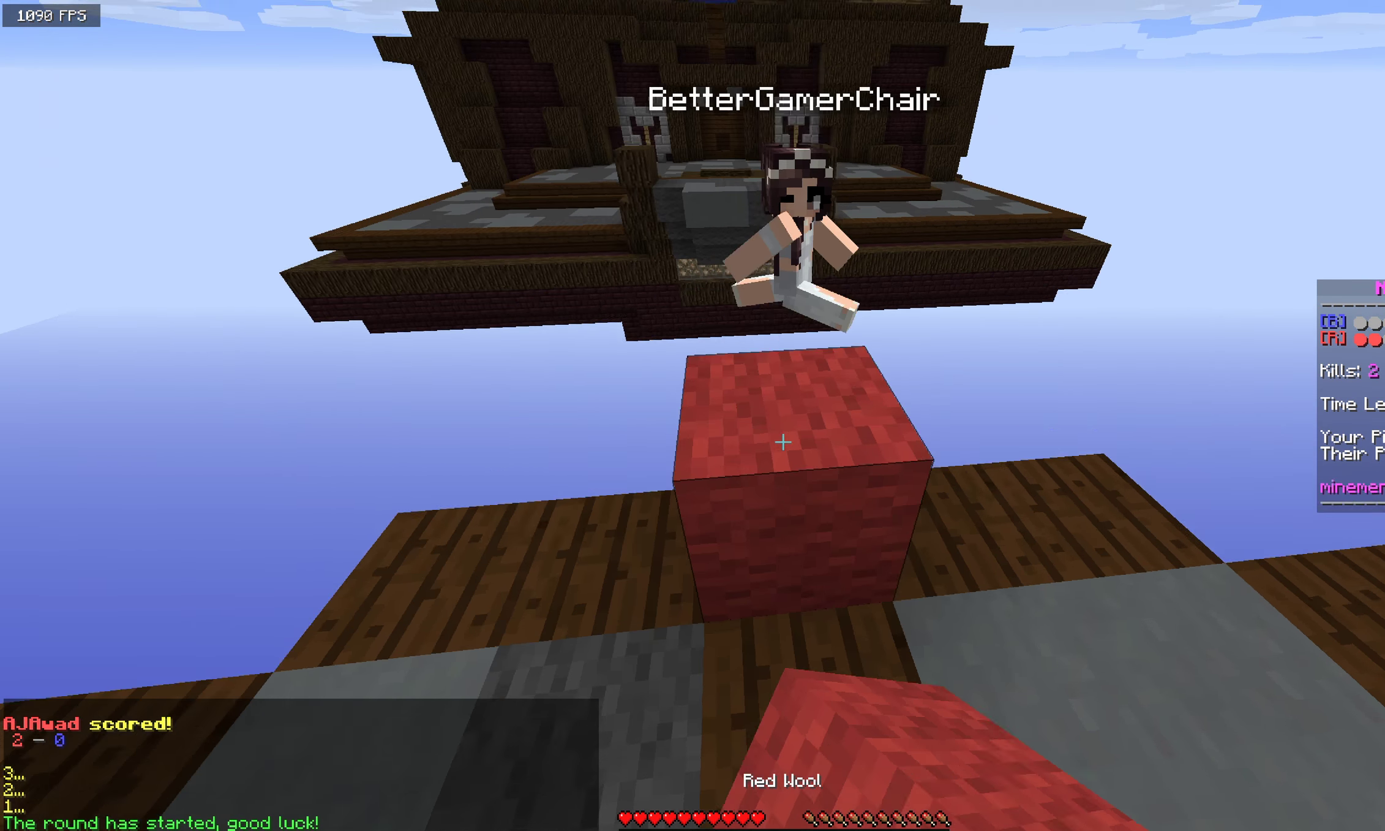
Gameplay with keyboard and mouse; each line is a JSON object with the keys and mouse buttons held at the frame after it. "events" lists presses ("down") and releases ("up") of "a", "d", "s", "space", "w", "mouse_left" and "mouse_right" between this image and that frame as [ms after this image, input, new state], when the widget could be followed in between. "mouse_left", "mouse_right" = the "left", "right" buttons of the "mouse" list. No other keys are recorded. Fast repeated clicks can show as one long hold. Mouse movement is not recorded.
{"keys": ["a", "s"], "mouse": ["right"], "events": [[50, "a", "down"], [83, "mouse_right", "up"], [133, "w", "up"], [200, "space", "up"], [266, "s", "down"], [500, "mouse_right", "down"]]}
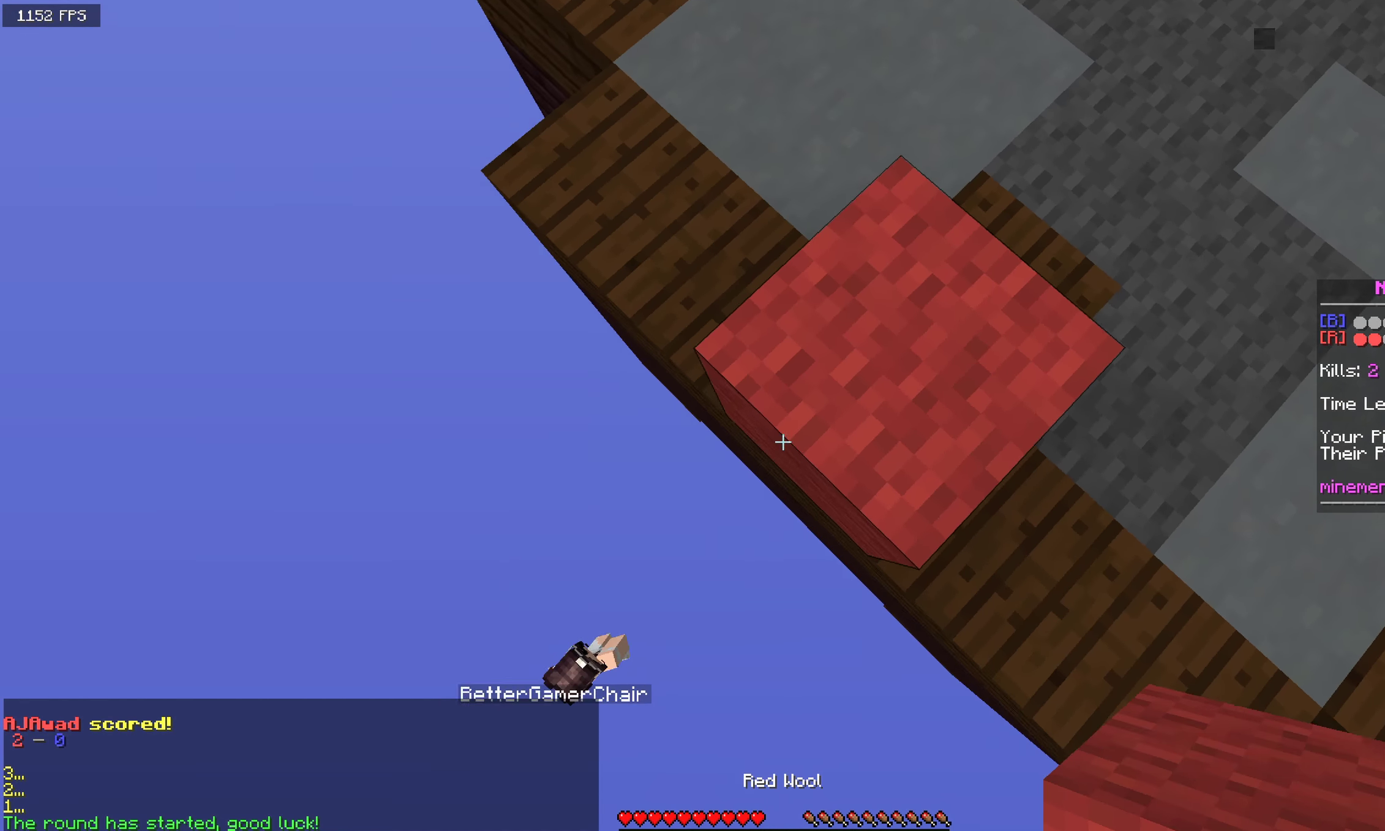
{"keys": ["a", "s"], "mouse": ["right"], "events": [[33, "space", "down"], [66, "a", "up"], [133, "a", "down"], [267, "space", "up"]]}
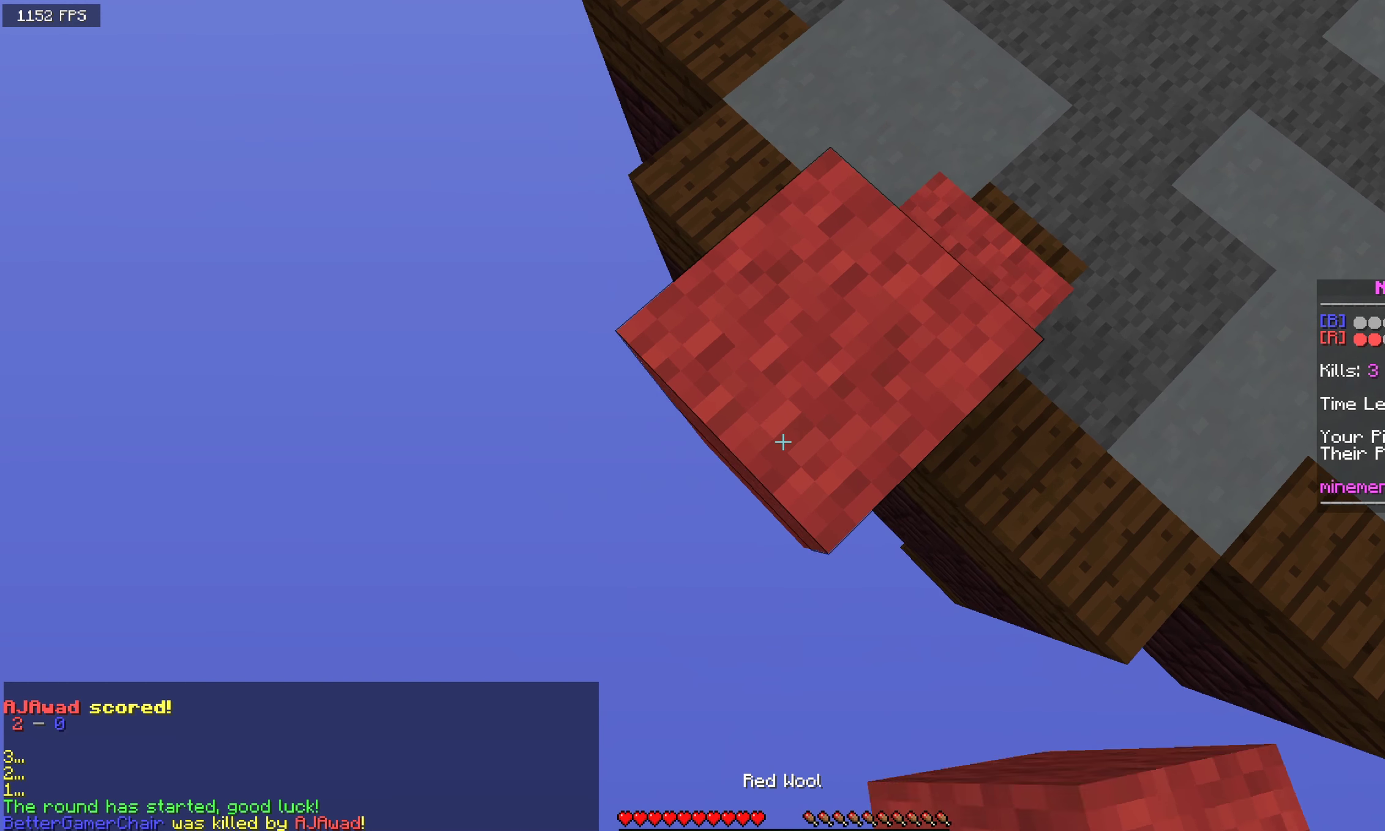
{"keys": ["a", "s"], "mouse": ["right"], "events": [[83, "space", "down"], [300, "space", "up"]]}
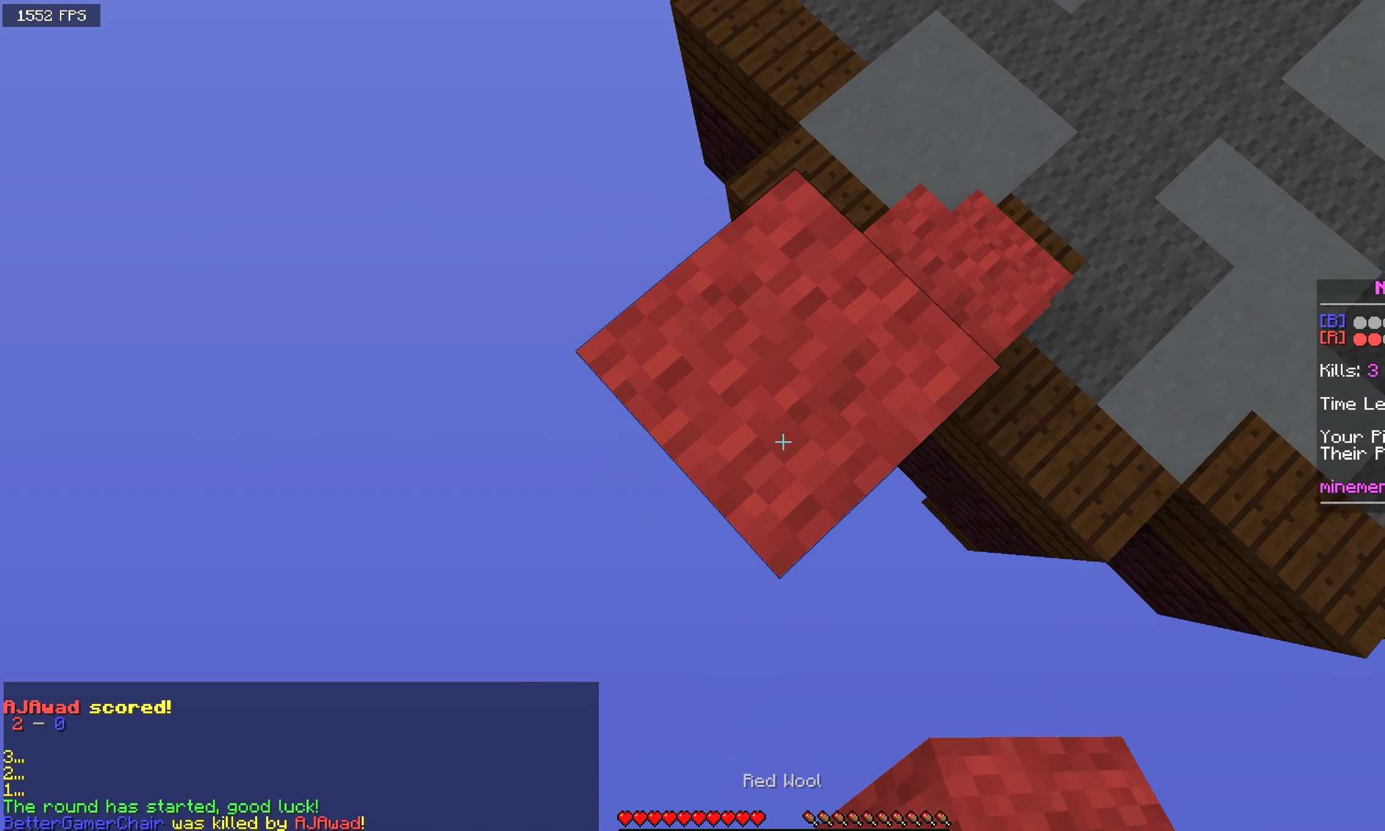
{"keys": ["a", "s"], "mouse": ["right"], "events": [[167, "space", "down"], [400, "space", "up"]]}
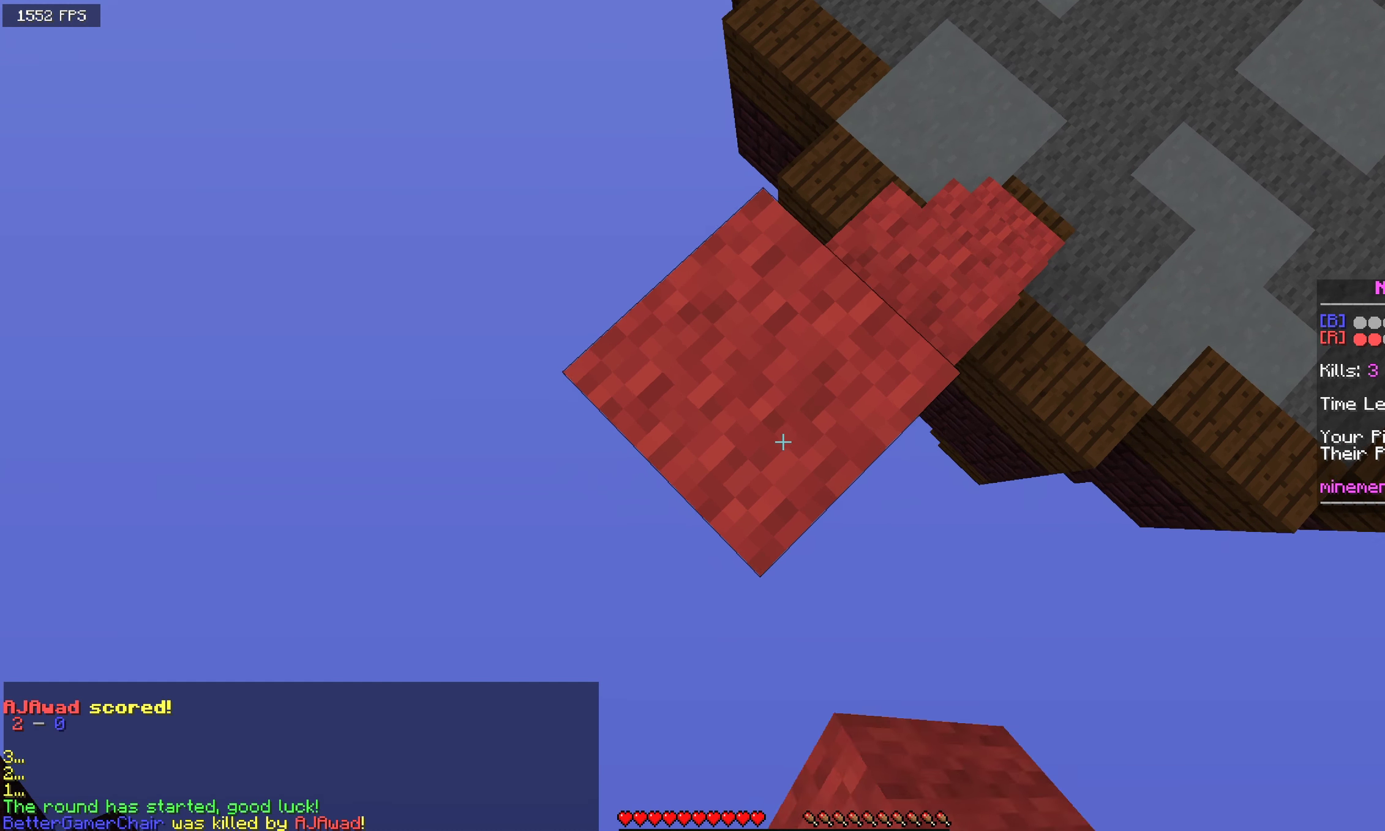
{"keys": ["a", "s"], "mouse": ["right"], "events": [[183, "space", "down"], [400, "space", "up"]]}
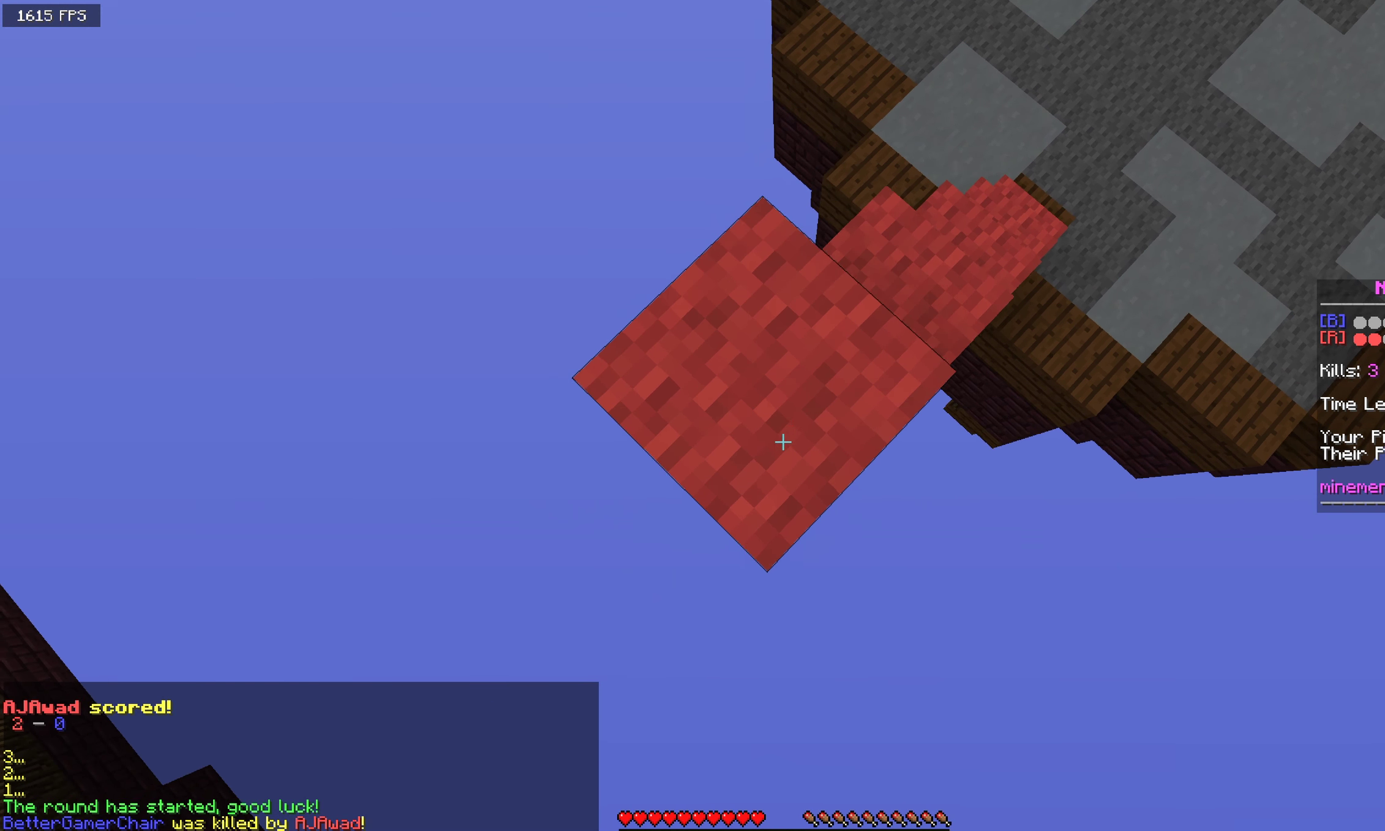
{"keys": ["a", "s"], "mouse": ["right"], "events": [[183, "space", "down"], [400, "space", "up"]]}
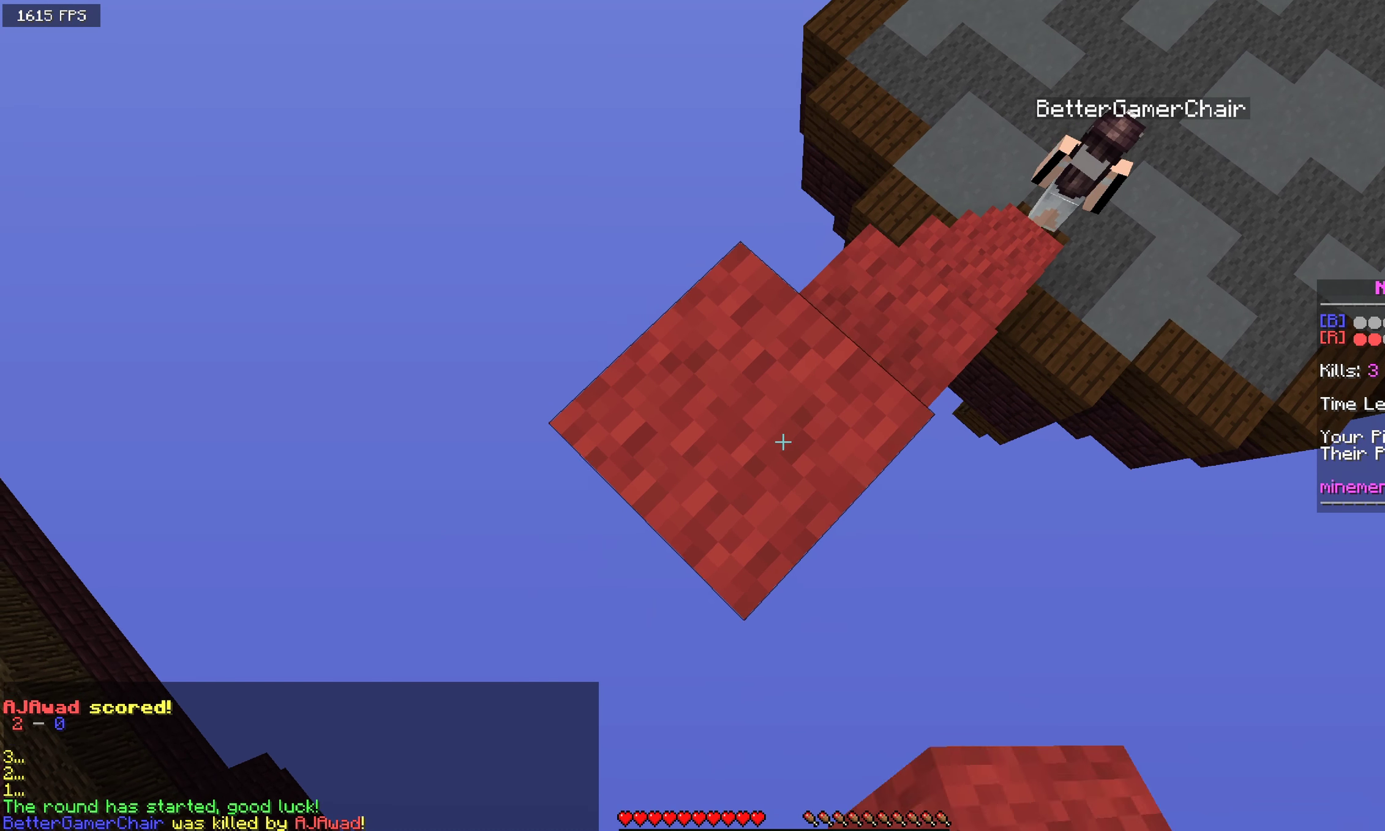
{"keys": ["a", "s"], "mouse": [], "events": [[100, "mouse_right", "up"], [267, "mouse_right", "down"], [450, "mouse_right", "up"]]}
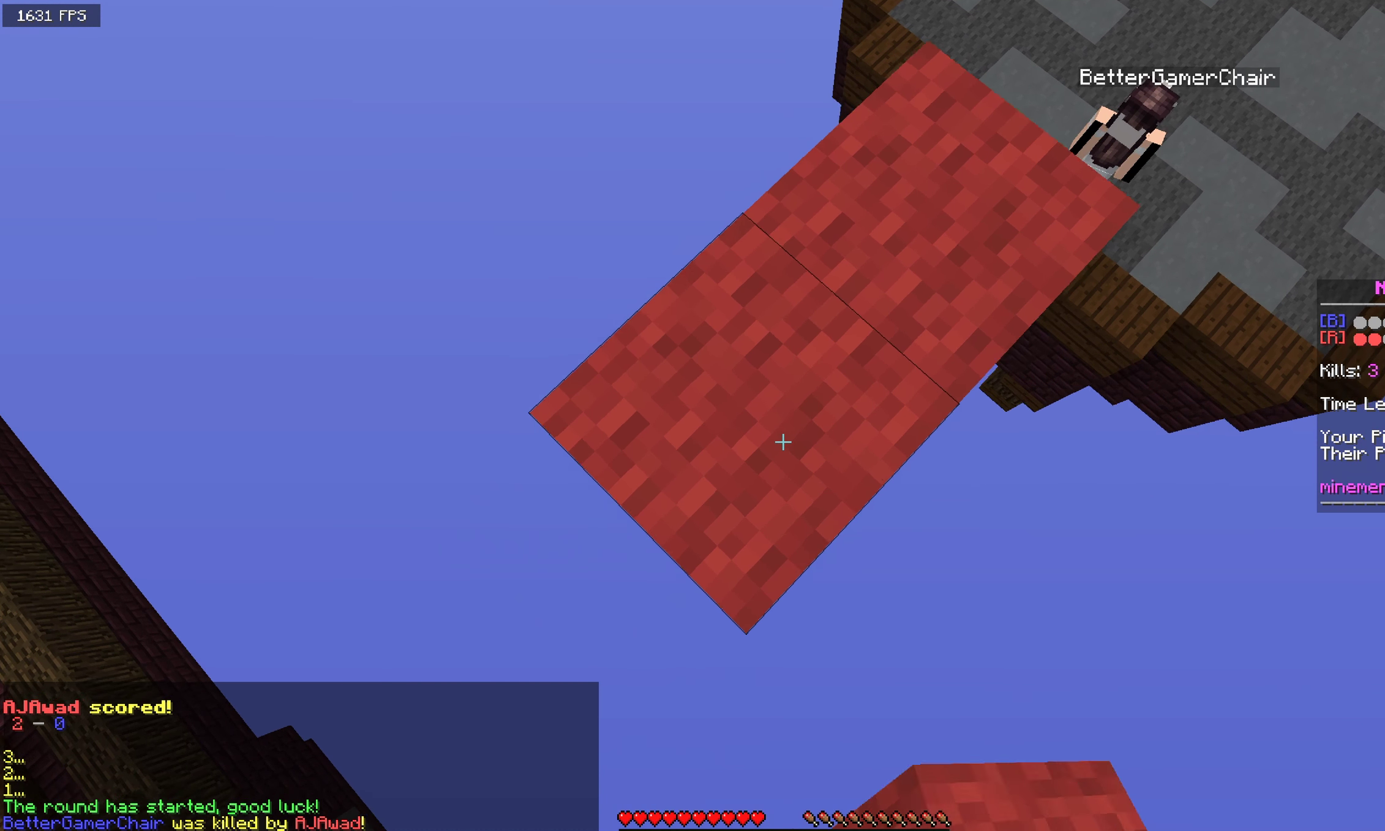
{"keys": ["a", "s"], "mouse": [], "events": [[250, "mouse_right", "down"], [433, "mouse_right", "up"]]}
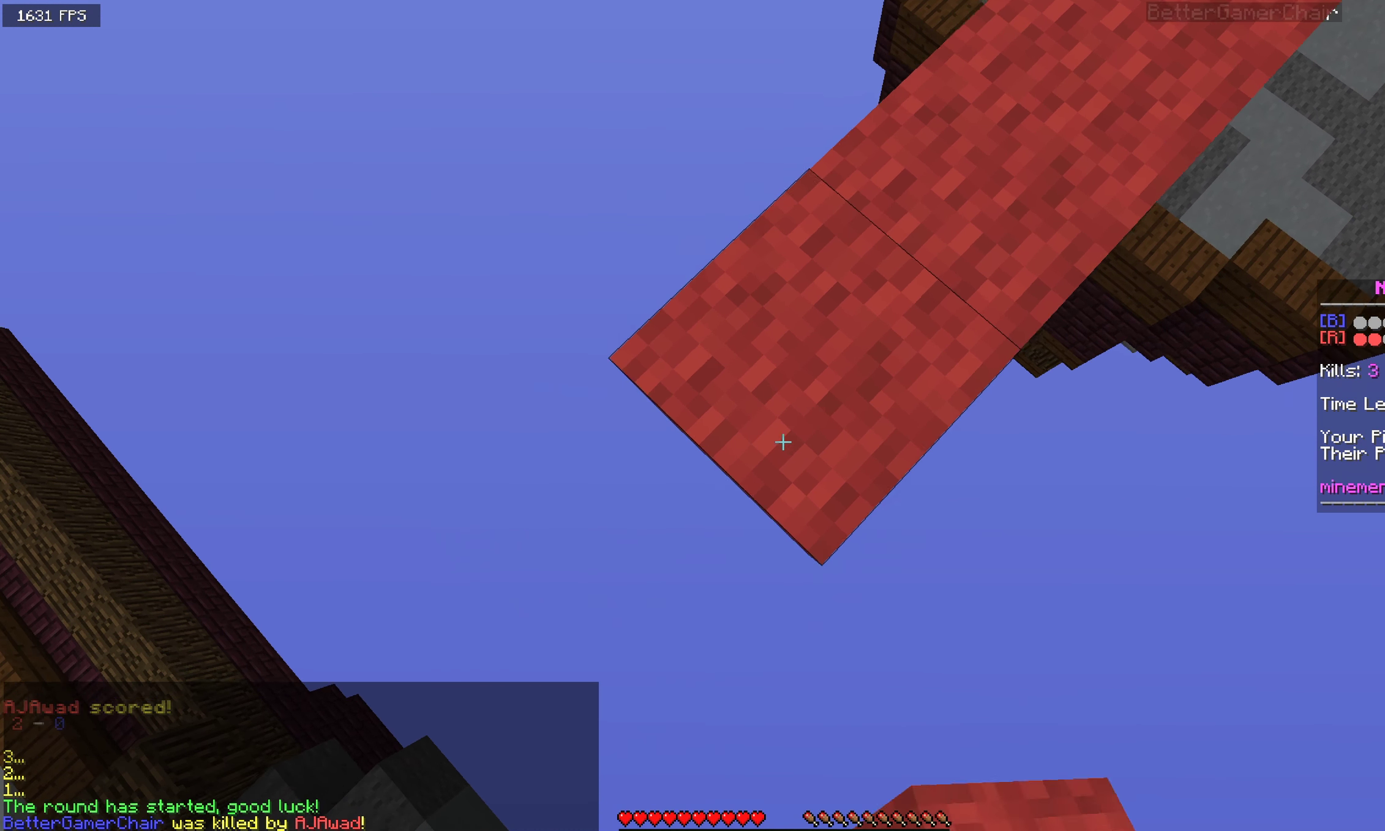
{"keys": ["a", "s"], "mouse": ["right"], "events": [[117, "mouse_right", "down"], [300, "mouse_right", "up"], [483, "mouse_right", "down"]]}
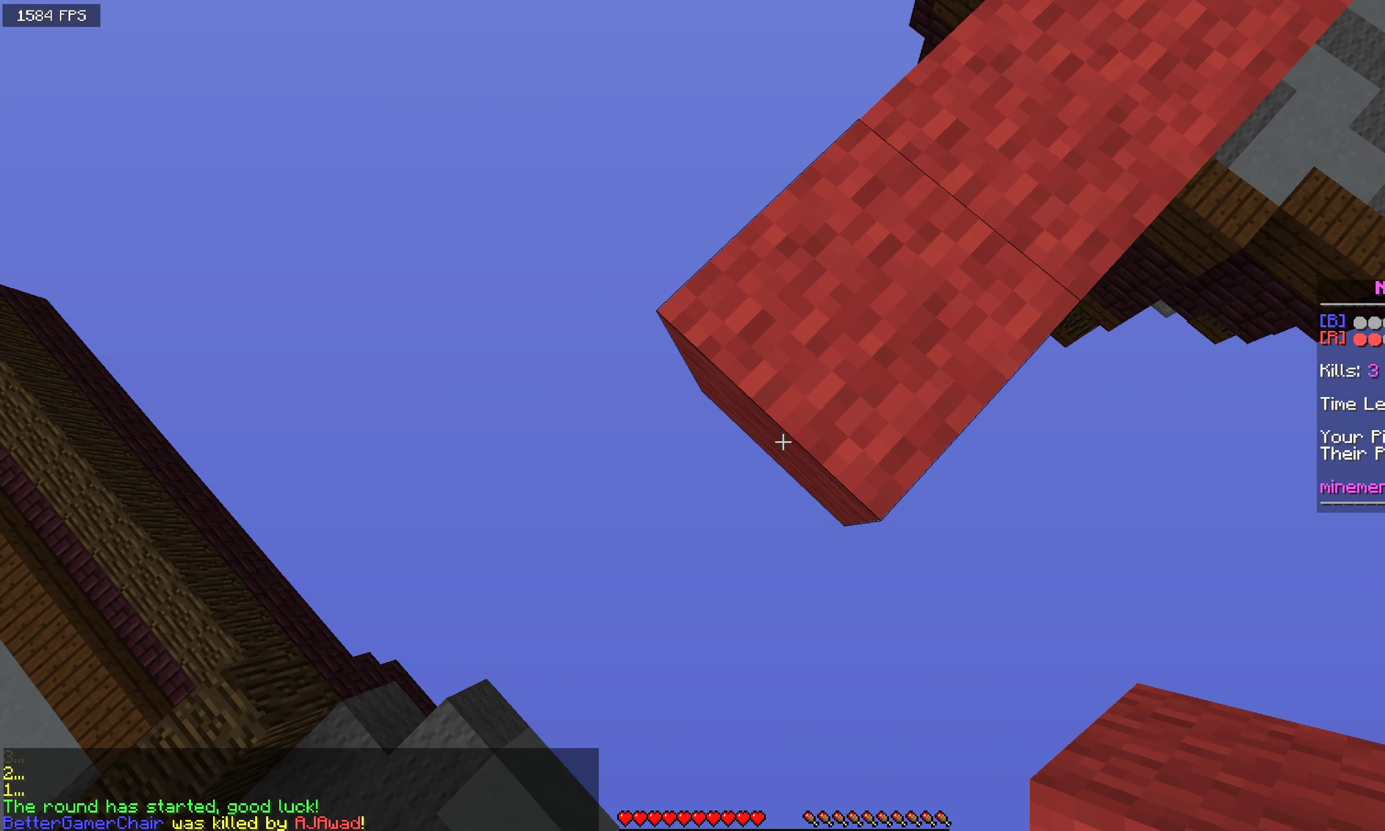
{"keys": ["space", "w"], "mouse": [], "events": [[67, "s", "up"], [117, "a", "up"], [117, "w", "down"], [167, "mouse_right", "up"], [283, "space", "down"]]}
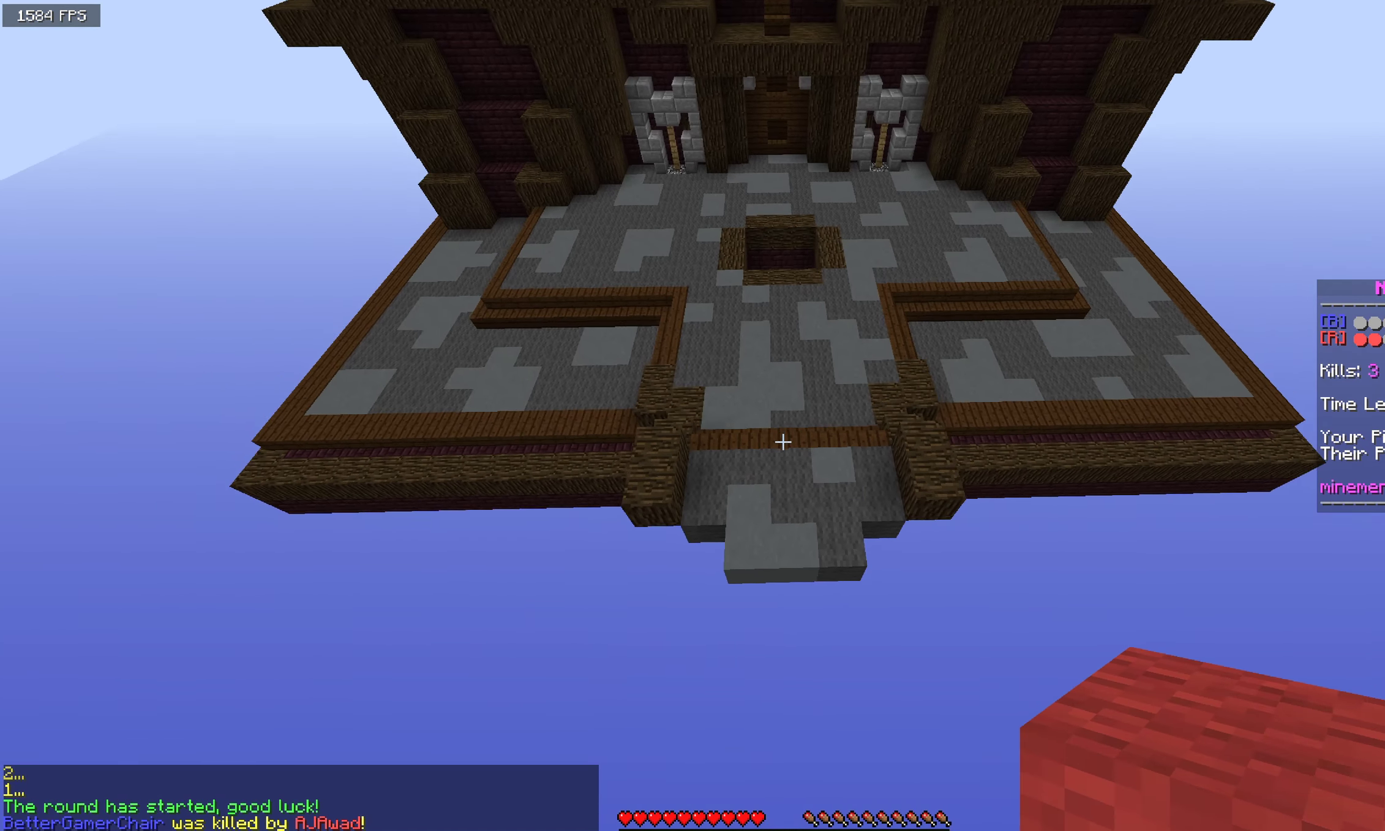
{"keys": ["space", "w"], "mouse": [], "events": []}
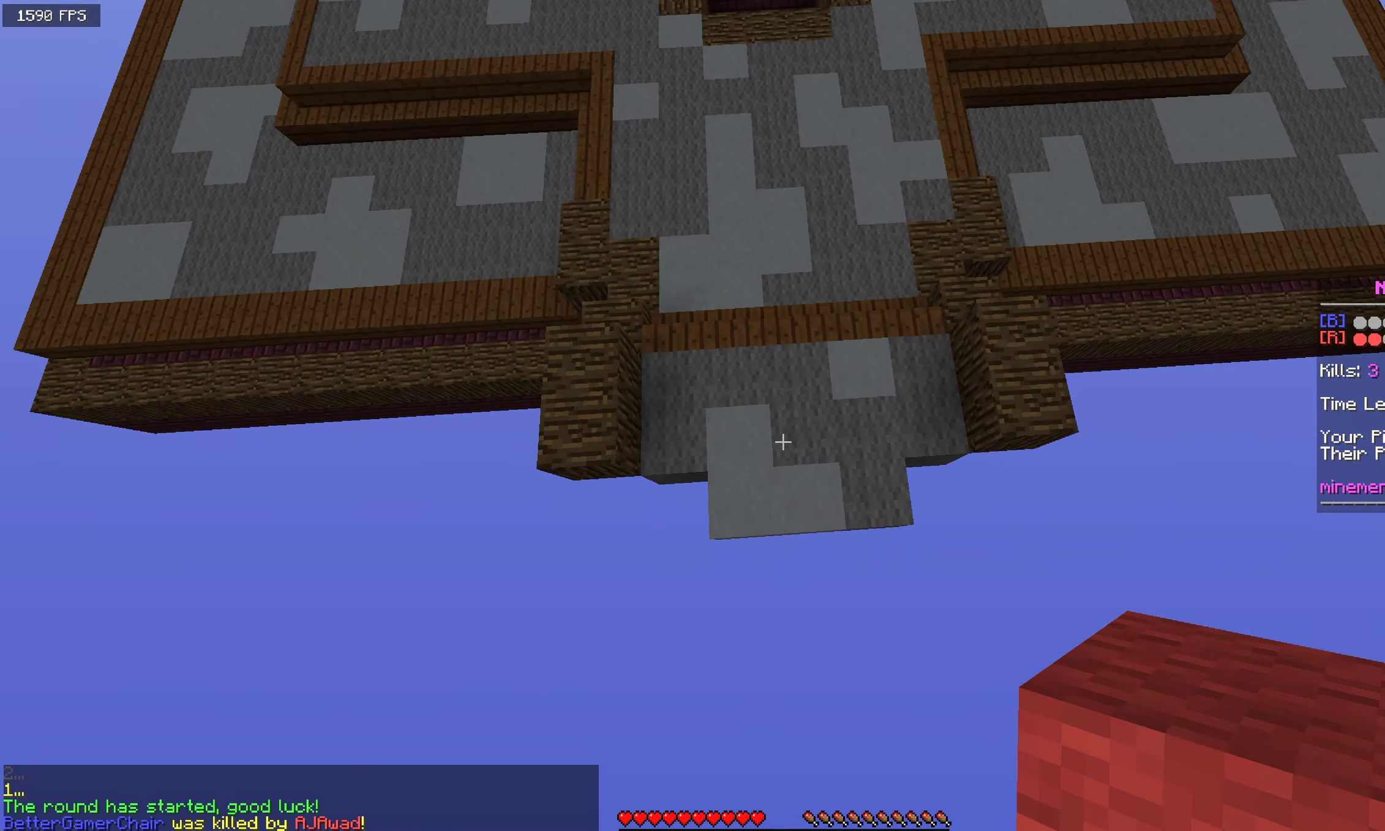
{"keys": ["space", "w"], "mouse": [], "events": [[150, "mouse_right", "down"], [317, "mouse_right", "up"]]}
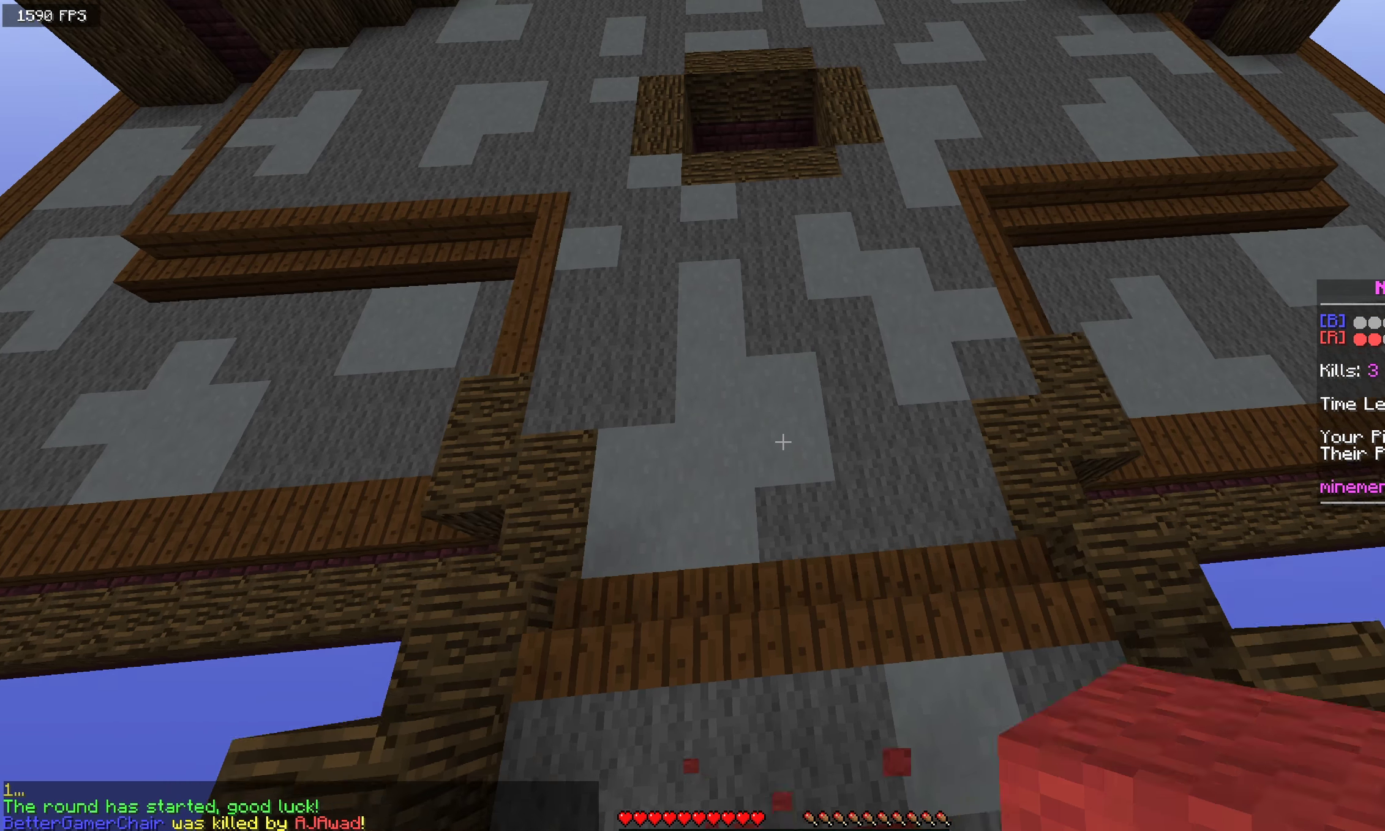
{"keys": ["space", "w"], "mouse": [], "events": []}
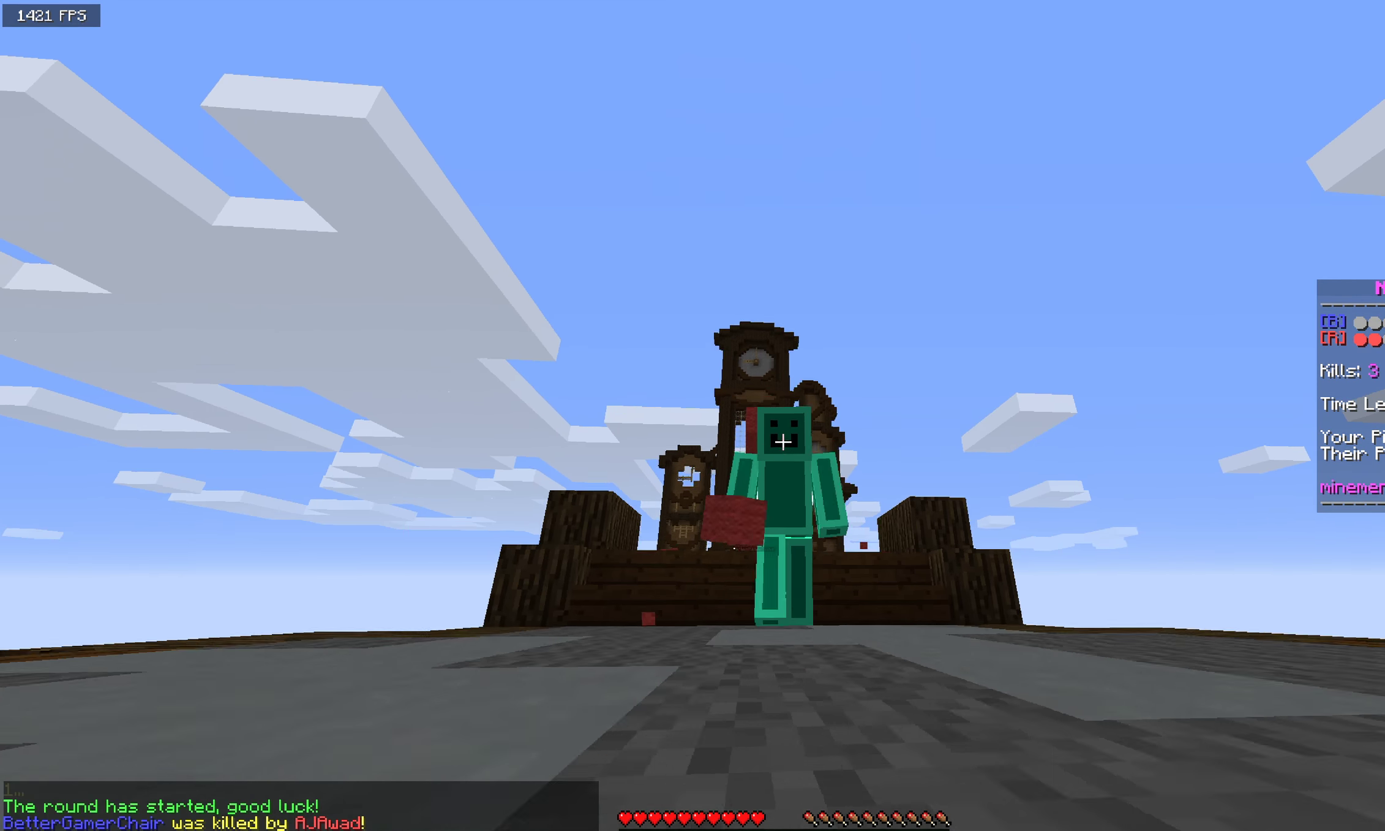
{"keys": ["space", "w"], "mouse": [], "events": []}
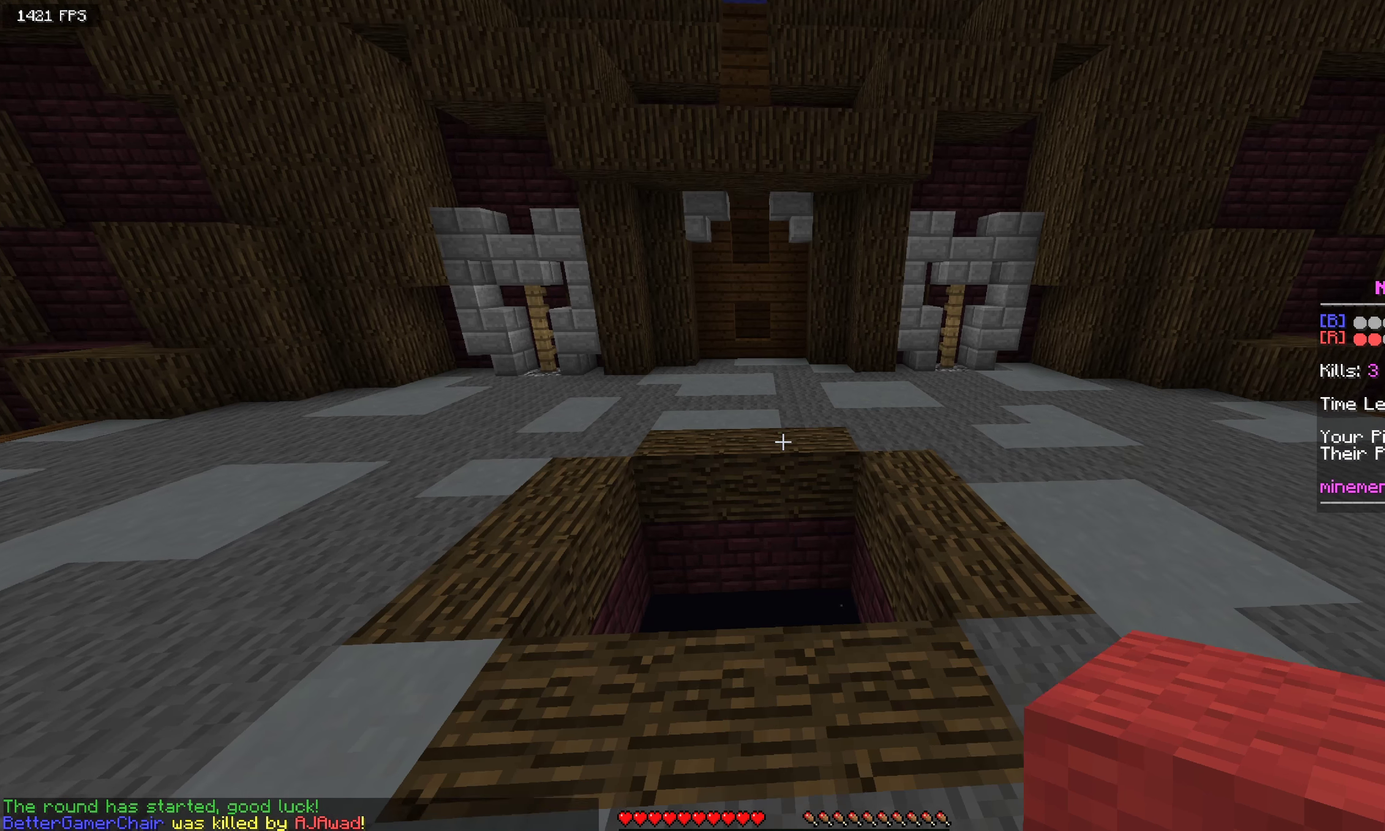
{"keys": ["s"], "mouse": [], "events": [[300, "w", "up"], [367, "space", "up"], [384, "s", "down"]]}
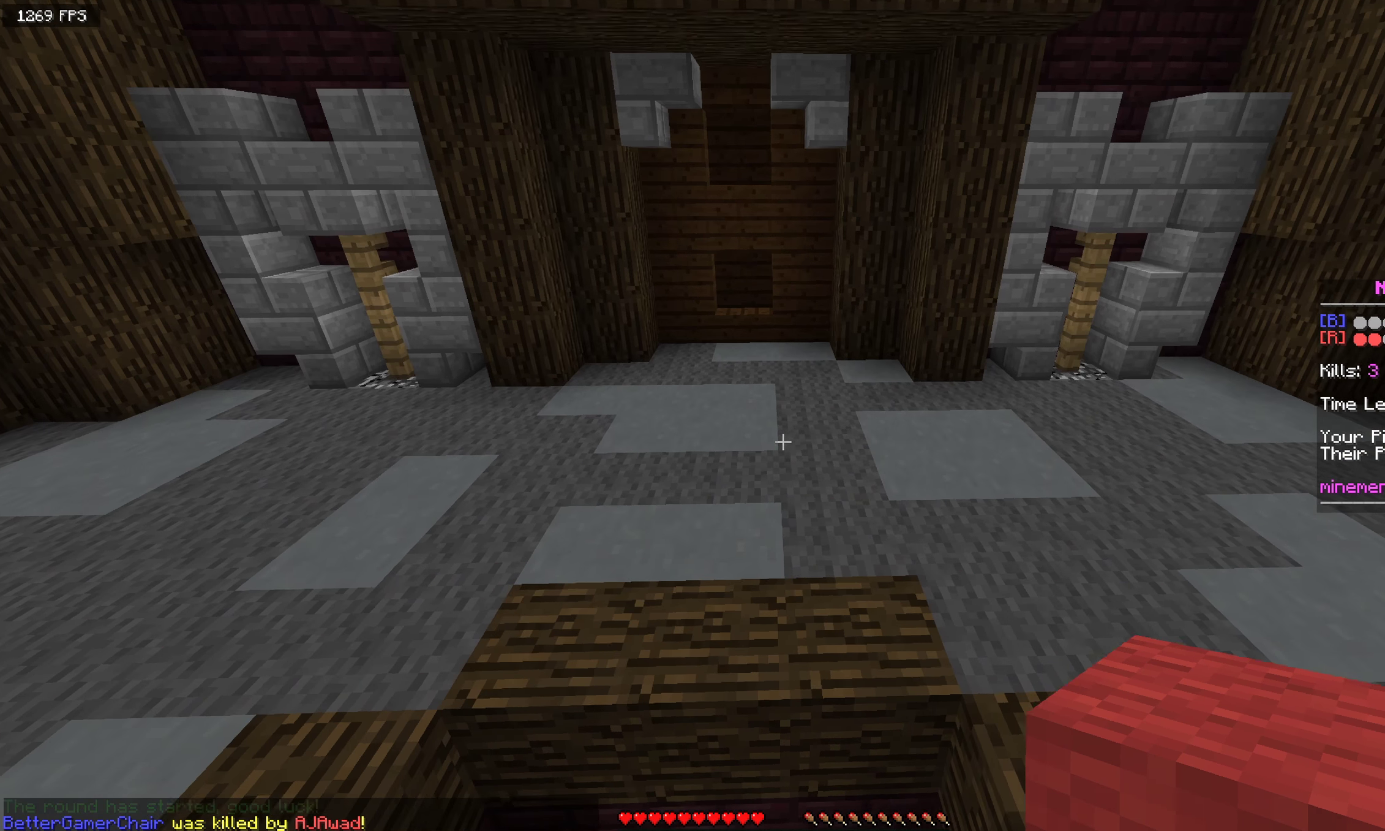
{"keys": [], "mouse": [], "events": [[217, "s", "up"]]}
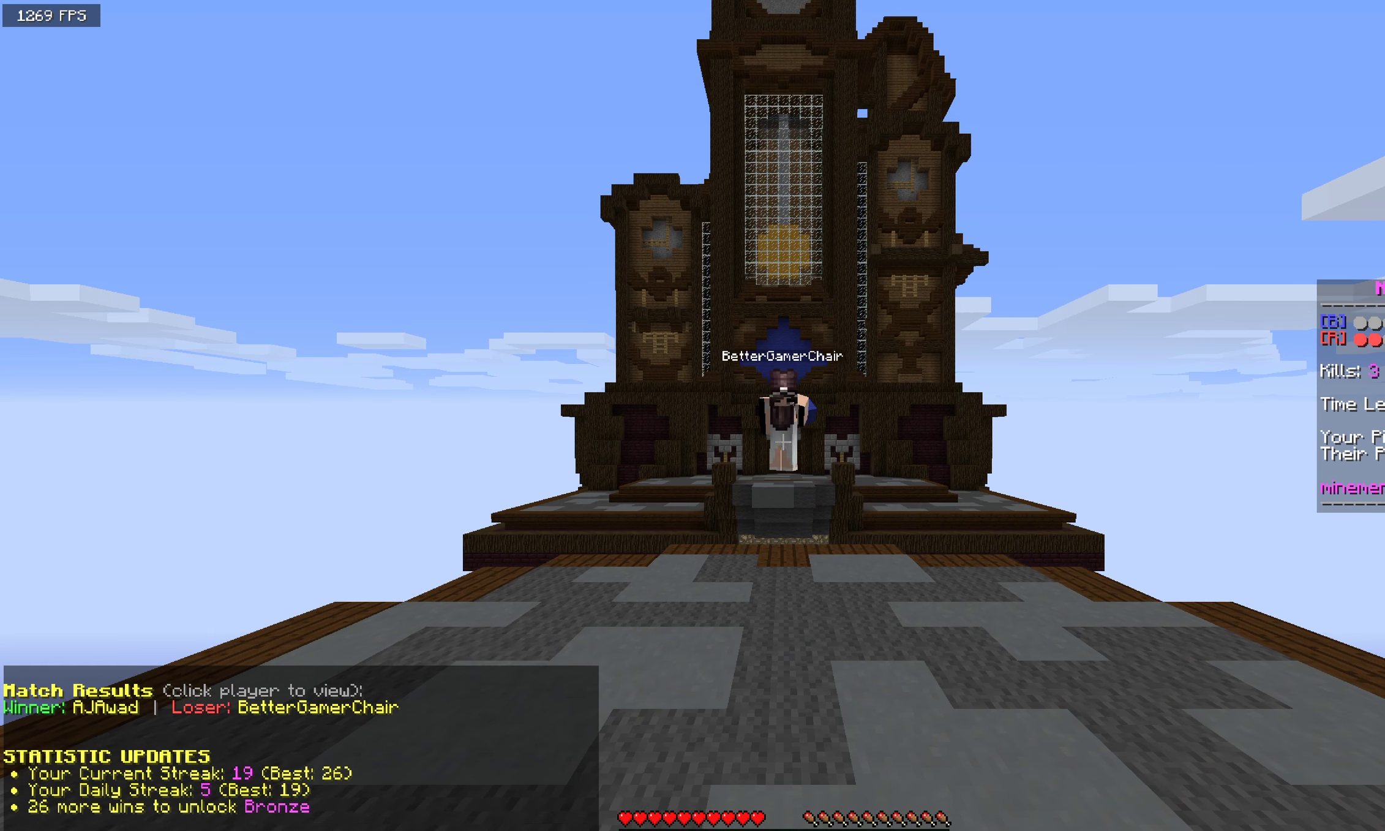
{"keys": [], "mouse": [], "events": []}
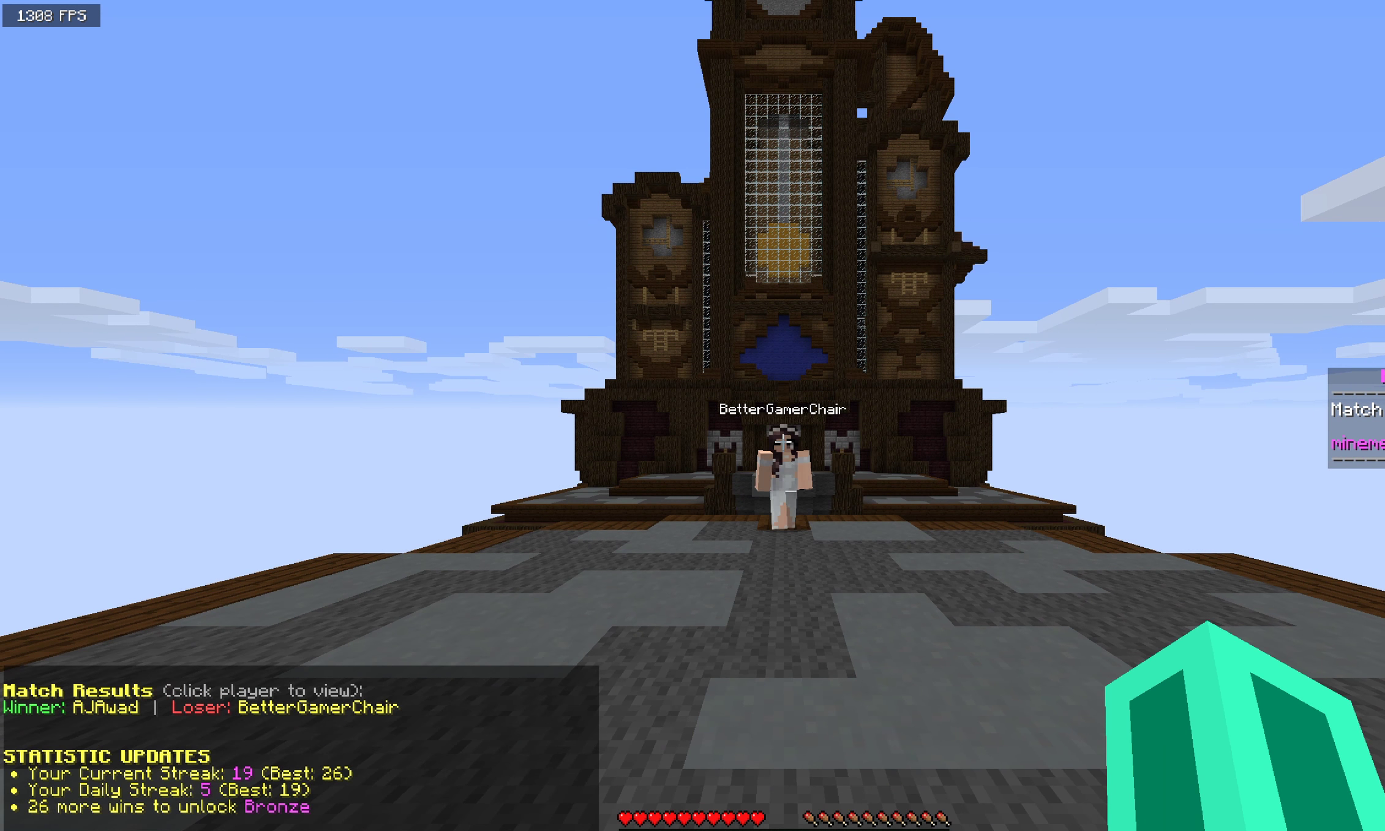
{"keys": [], "mouse": [], "events": []}
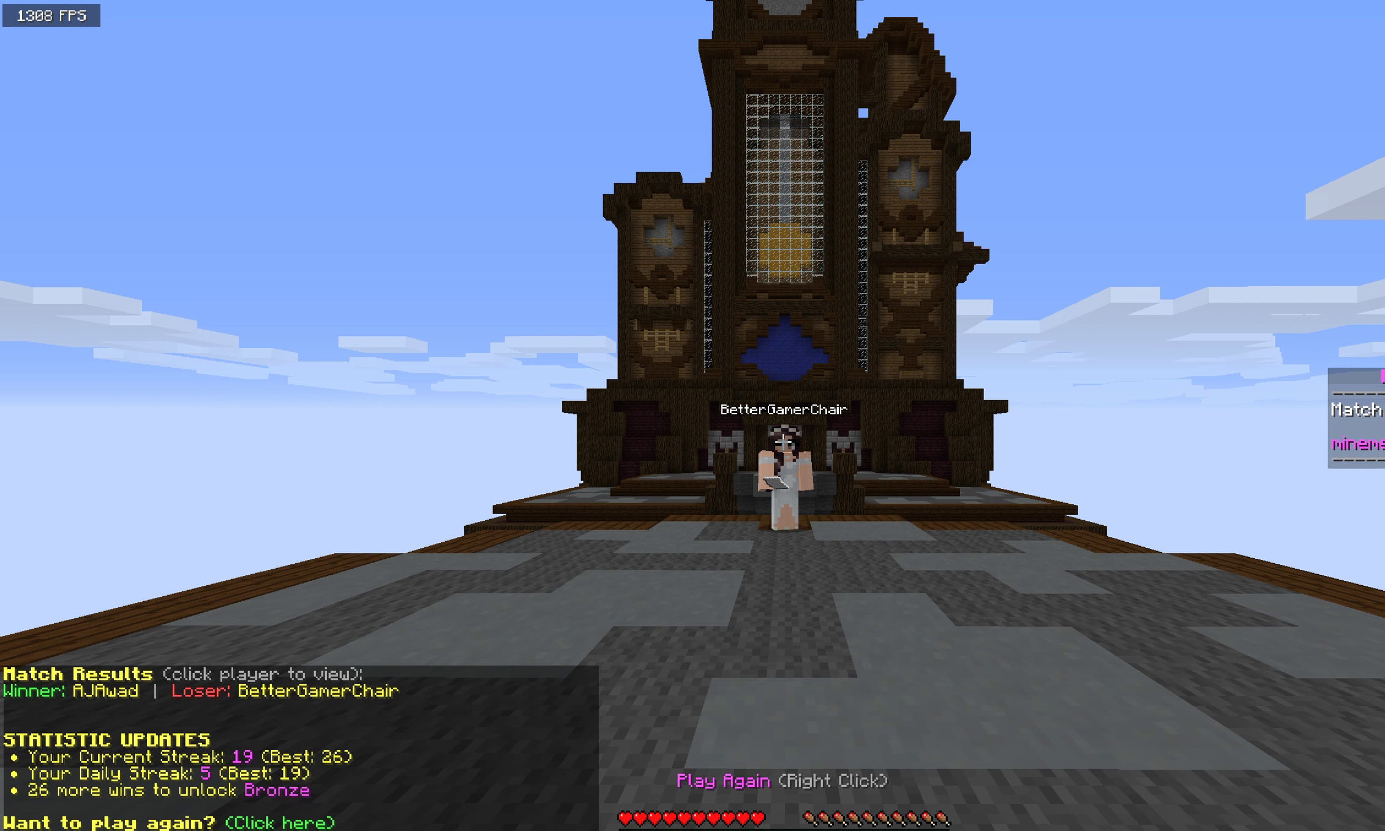
{"keys": [], "mouse": [], "events": []}
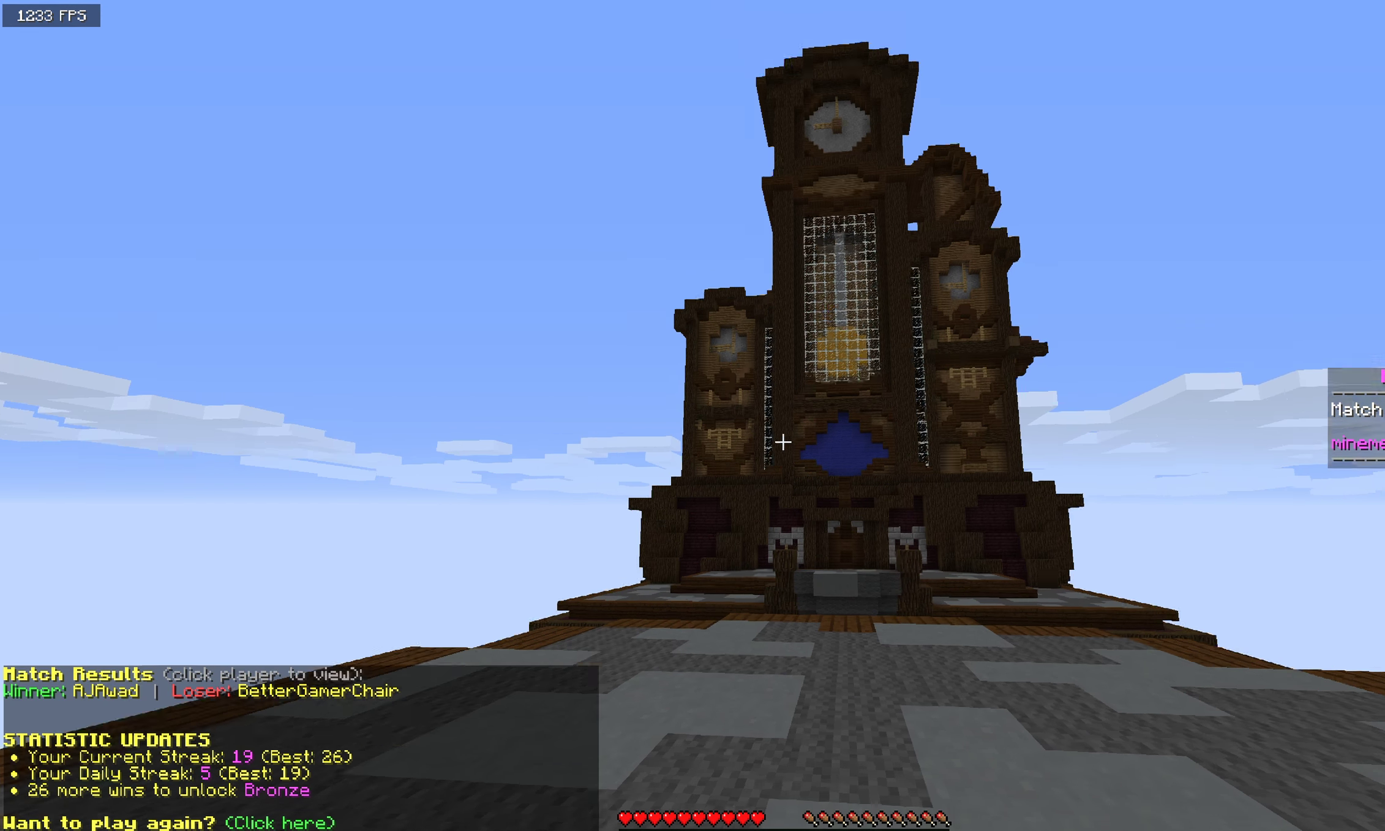
{"keys": [], "mouse": [], "events": []}
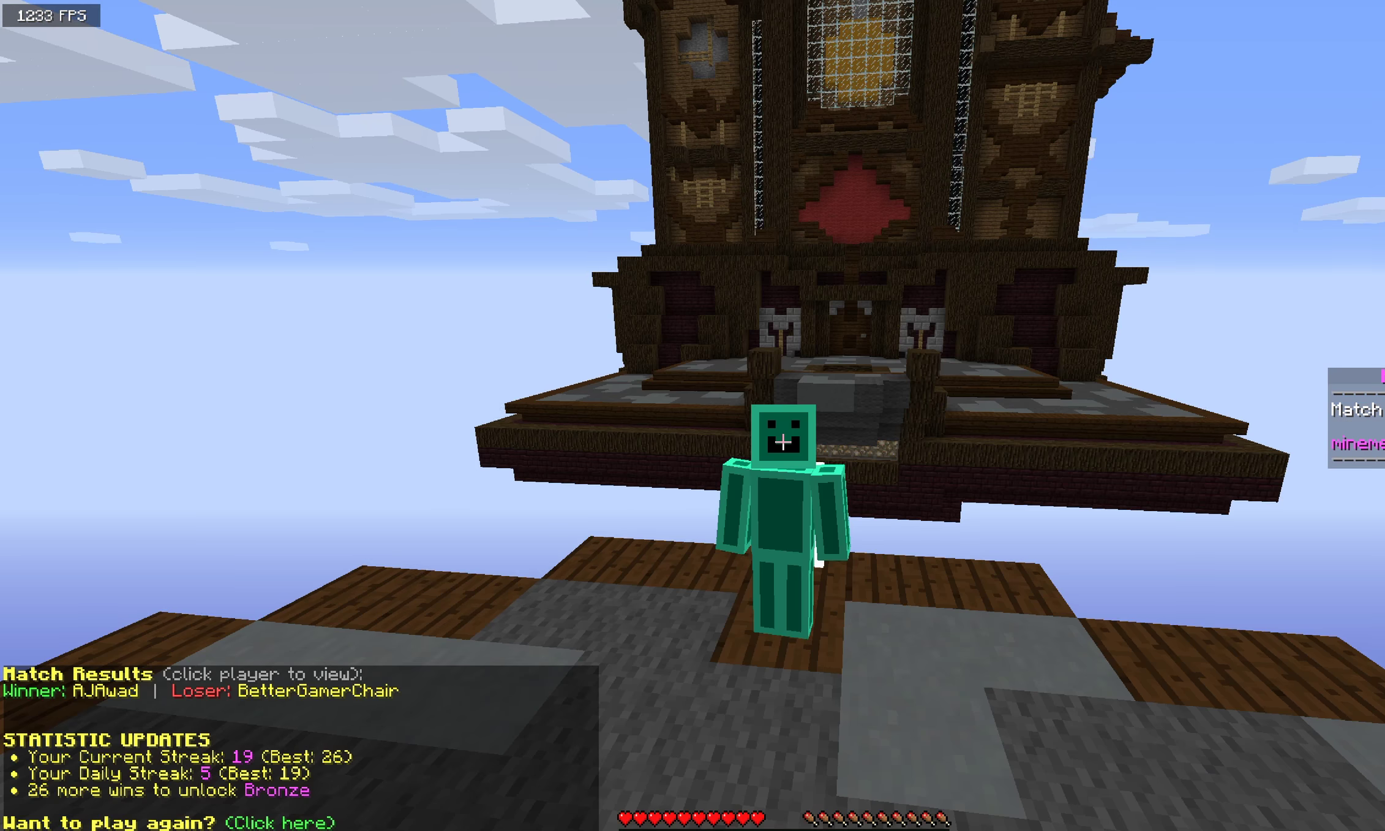
{"keys": [], "mouse": [], "events": []}
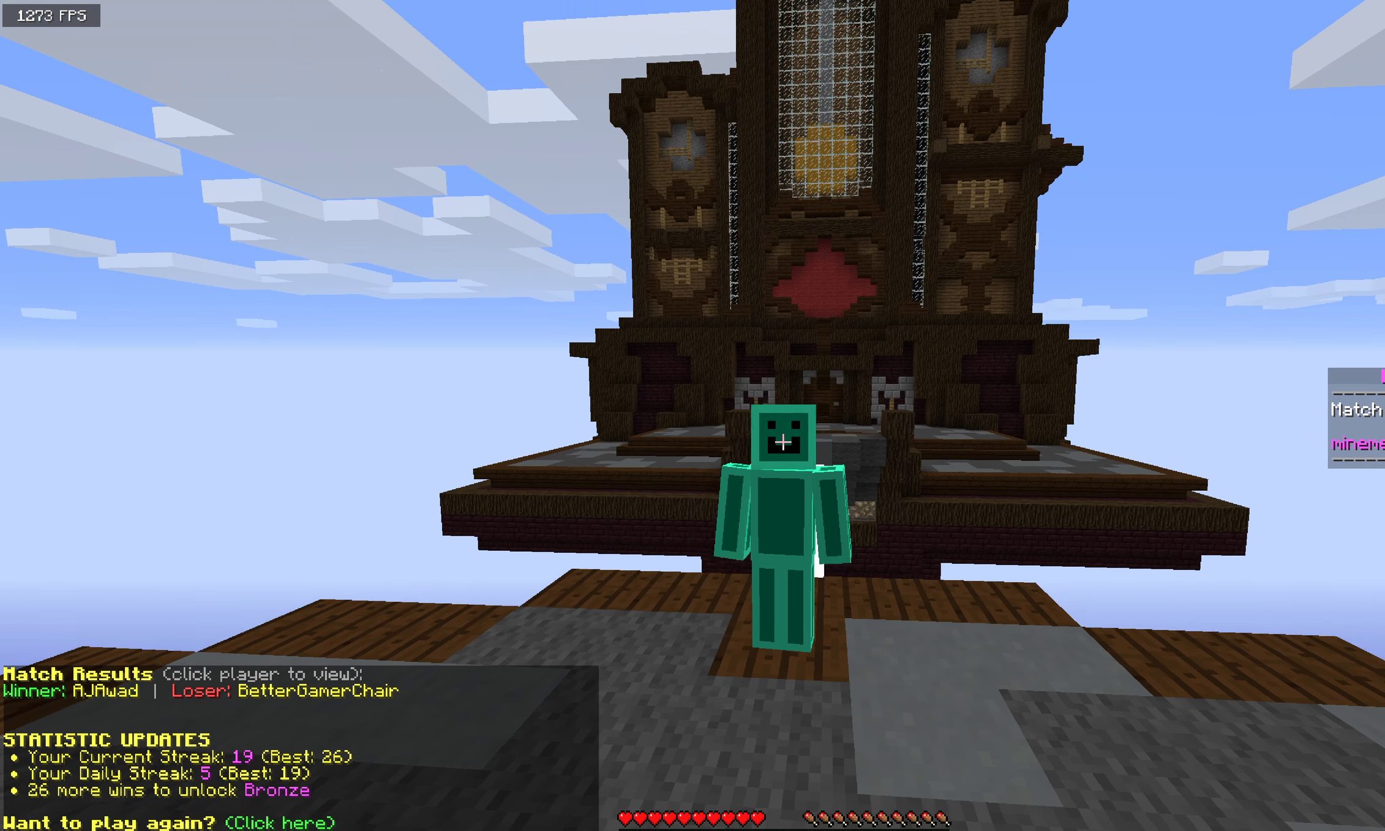
{"keys": [], "mouse": [], "events": []}
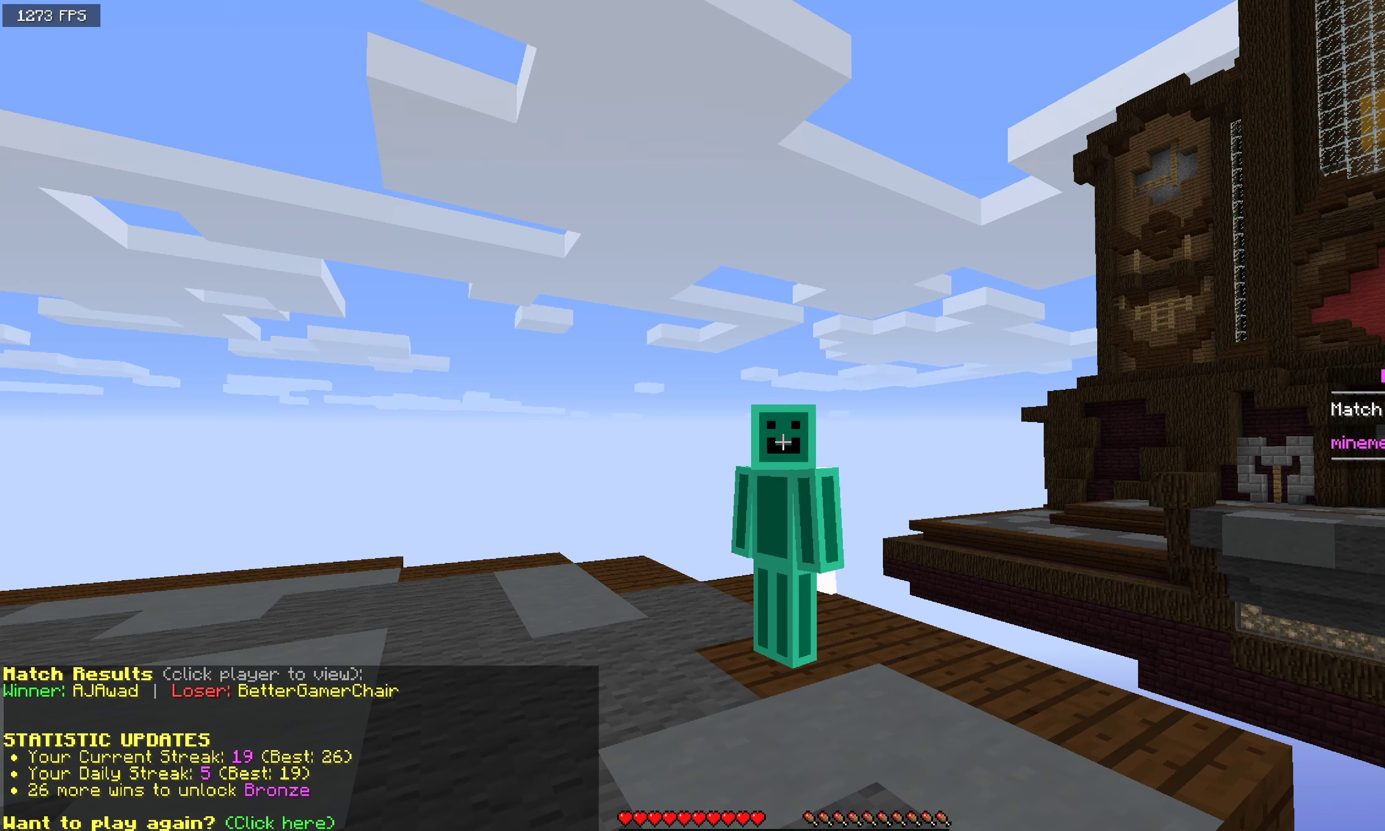
{"keys": ["w"], "mouse": [], "events": [[66, "w", "down"]]}
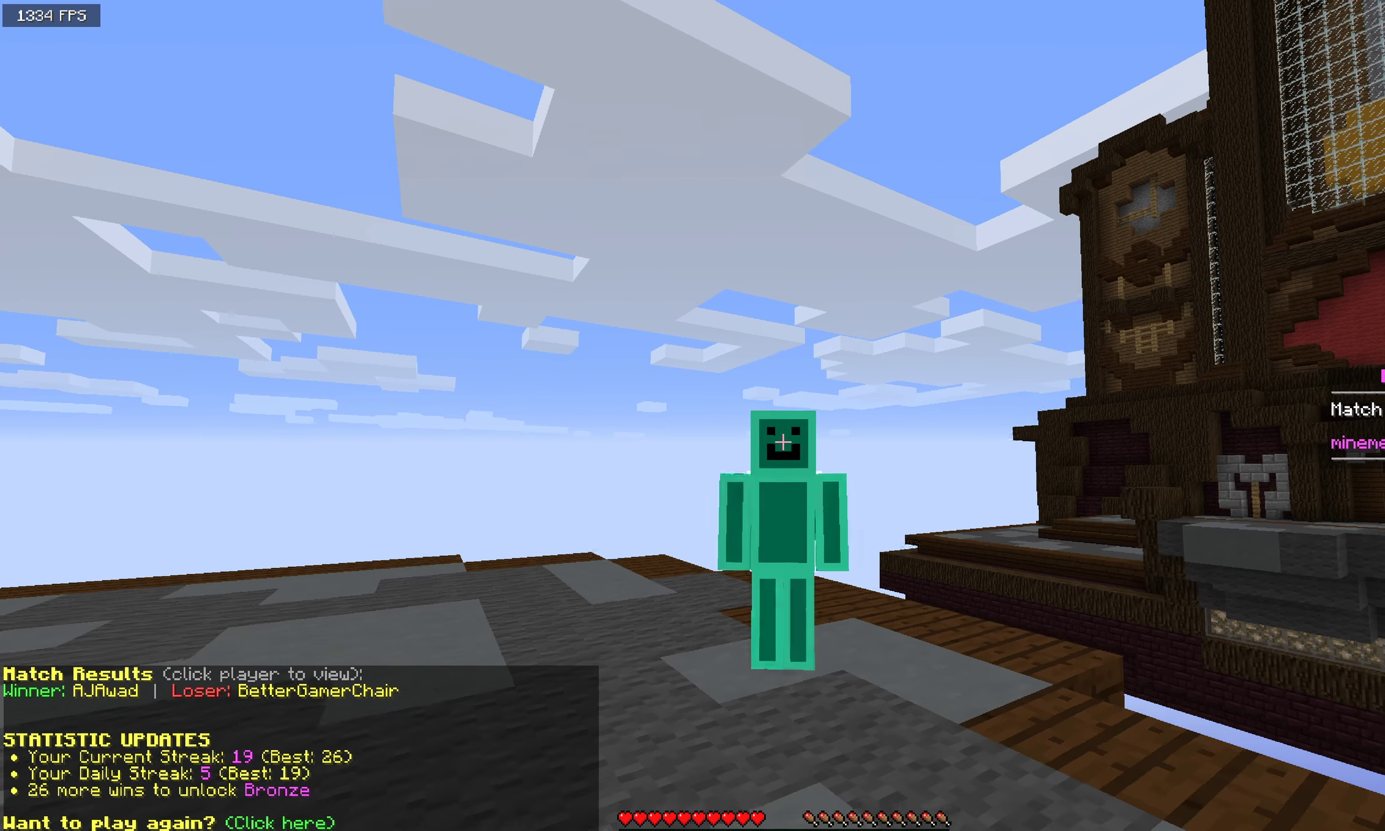
{"keys": ["w"], "mouse": [], "events": [[183, "w", "up"], [266, "w", "down"]]}